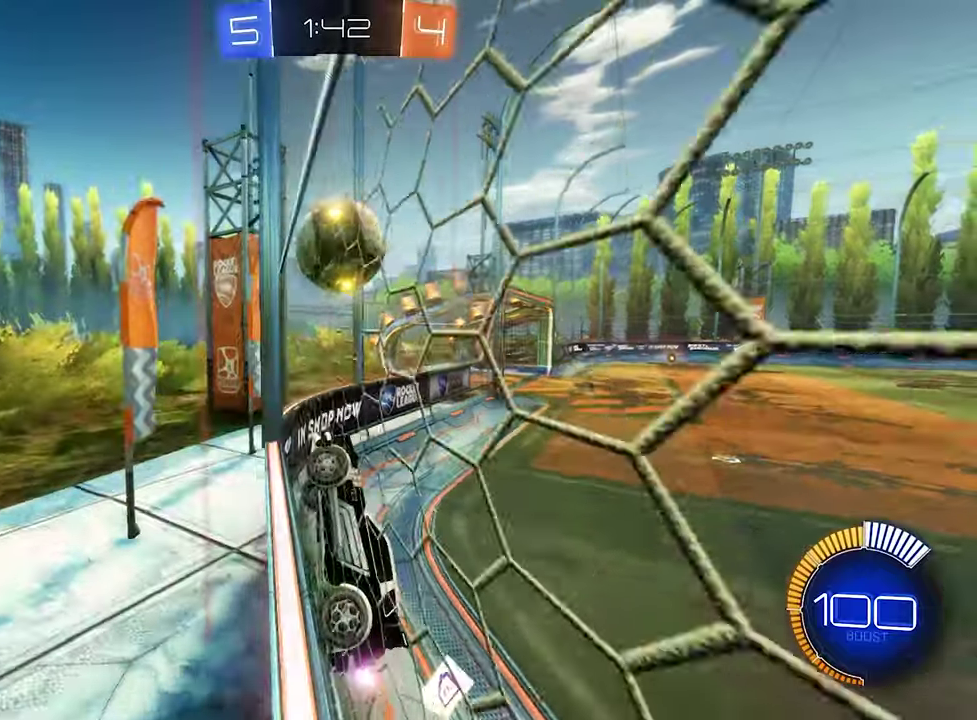
Gameplay with a controller (Xbox layout); each line is a JSON object with the inputs held at the frame after it. "events" lists button and stick changes between this image and that frame as [ms after this image, input, new state], when the widget could be followed in between.
{"buttons": ["B", "R2"], "left_stick": "center", "right_stick": "center", "events": [[33, "left_stick", "right"], [166, "left_stick", "down-left"], [266, "L2", "down"], [266, "left_stick", "center"], [333, "left_stick", "up-right"], [433, "B", "down"], [433, "left_stick", "center"], [466, "L2", "up"]]}
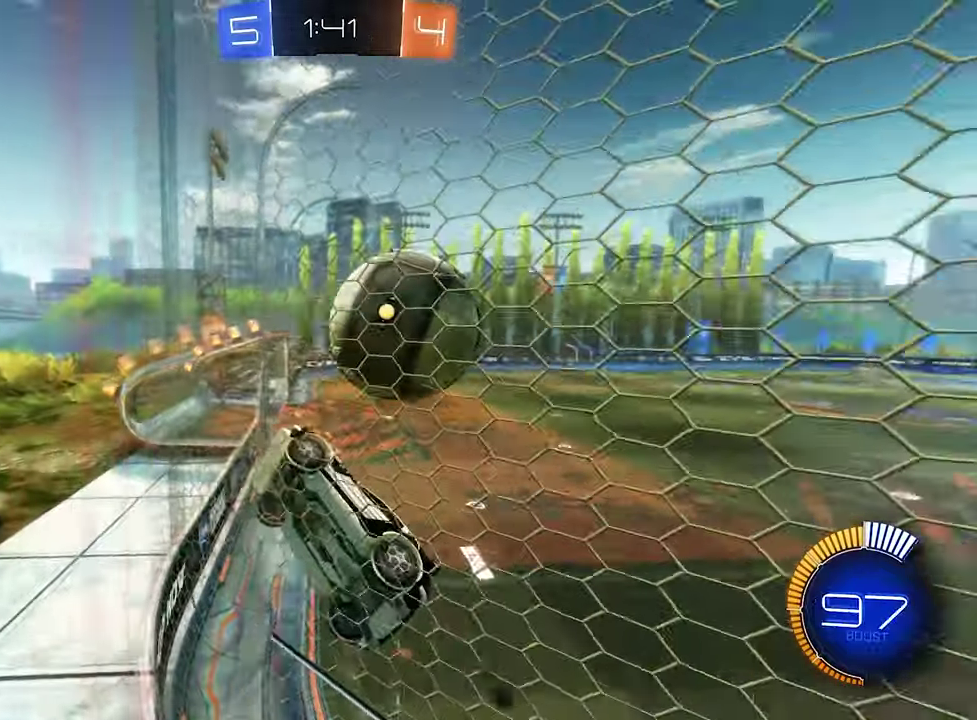
{"buttons": ["L2", "R2"], "left_stick": "center", "right_stick": "center", "events": [[66, "left_stick", "up-right"], [300, "B", "up"], [300, "left_stick", "center"], [400, "L2", "down"]]}
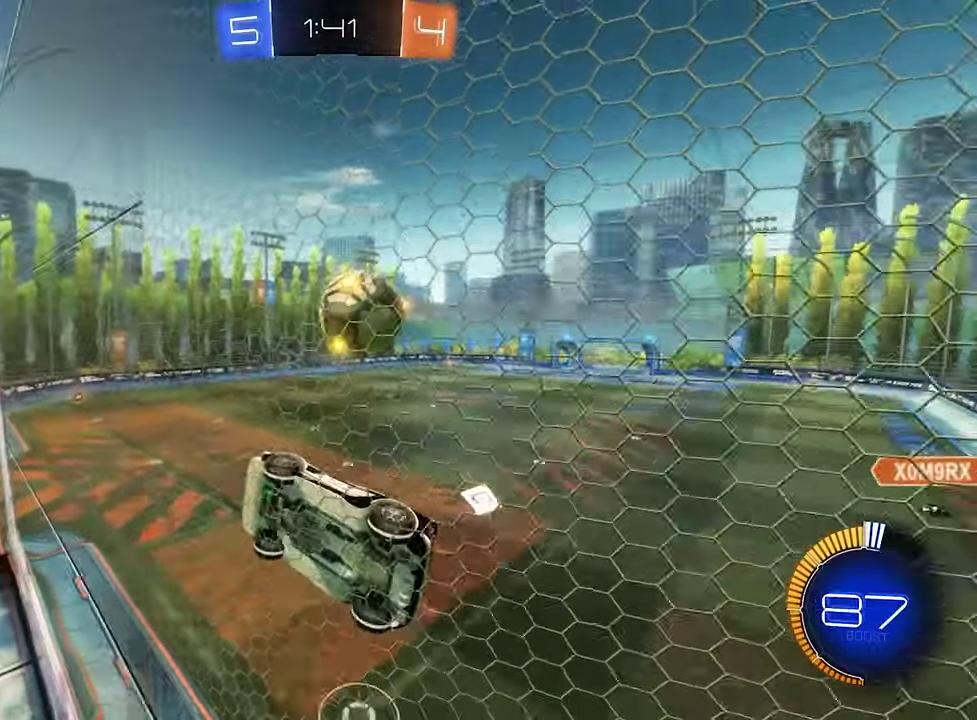
{"buttons": [], "left_stick": "up-right", "right_stick": "center", "events": [[66, "A", "down"], [66, "L2", "up"], [100, "R2", "up"], [100, "left_stick", "right"], [133, "L1", "down"], [200, "B", "down"], [233, "A", "up"], [266, "left_stick", "down-right"], [333, "left_stick", "down"], [400, "B", "up"], [400, "L1", "up"], [433, "left_stick", "right"], [500, "left_stick", "up-right"]]}
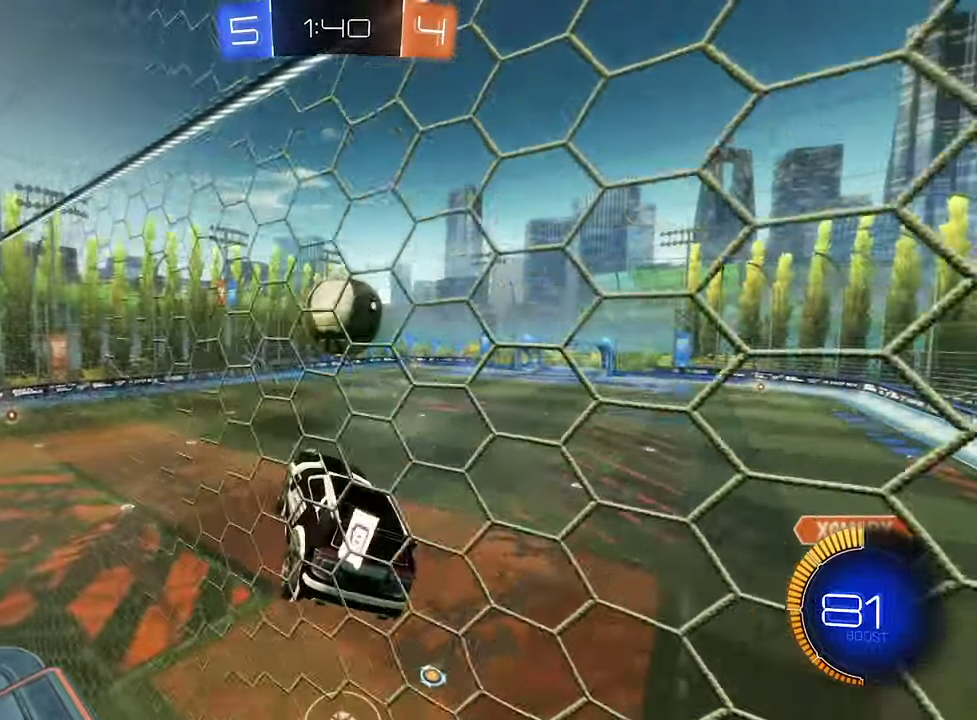
{"buttons": ["B", "L1"], "left_stick": "down-left", "right_stick": "center", "events": [[33, "B", "down"], [66, "L1", "down"], [200, "left_stick", "center"], [366, "left_stick", "down"], [433, "left_stick", "down-left"]]}
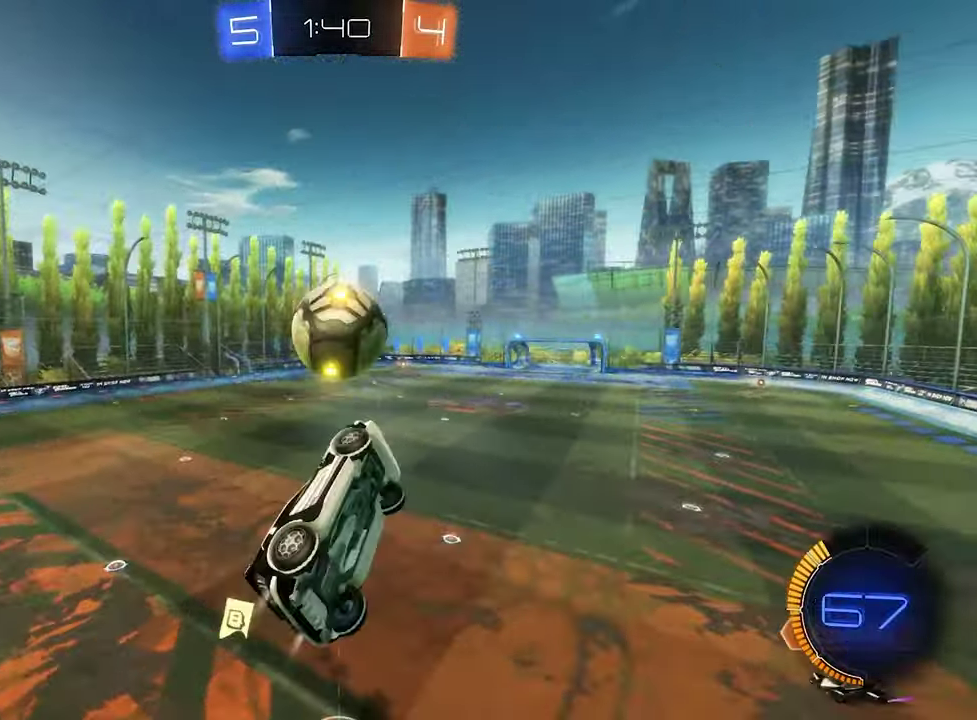
{"buttons": ["L3"], "left_stick": "up", "right_stick": "center", "events": [[166, "L1", "up"], [200, "left_stick", "center"], [266, "left_stick", "up"], [300, "B", "up"], [333, "A", "down"], [366, "L3", "down"], [433, "A", "up"]]}
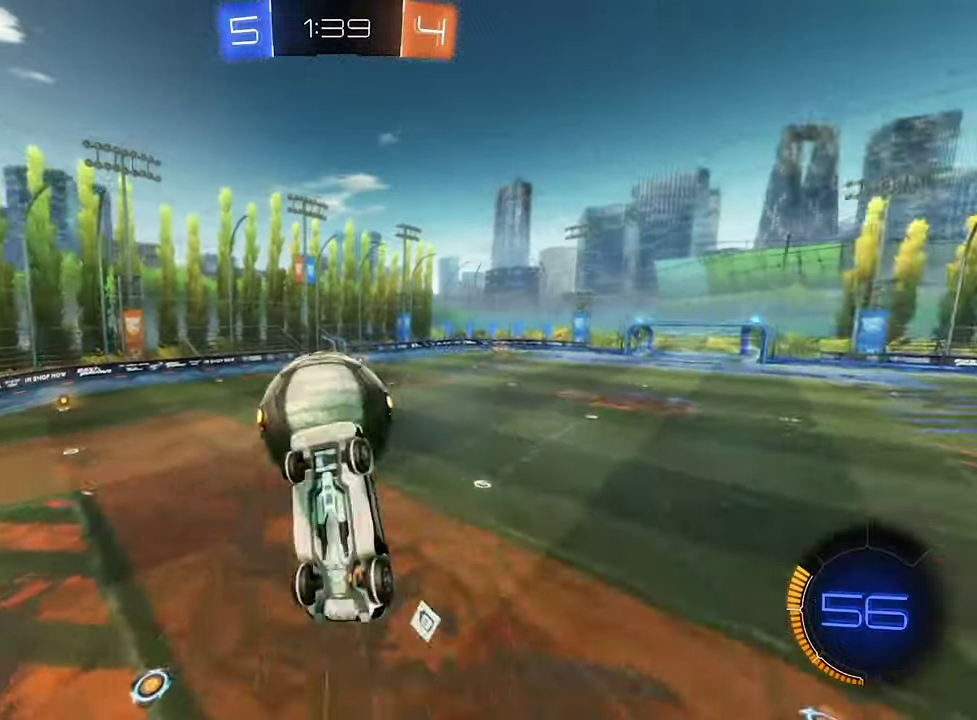
{"buttons": [], "left_stick": "up", "right_stick": "center", "events": [[33, "L3", "up"], [33, "left_stick", "down-left"], [233, "left_stick", "center"], [366, "left_stick", "up"]]}
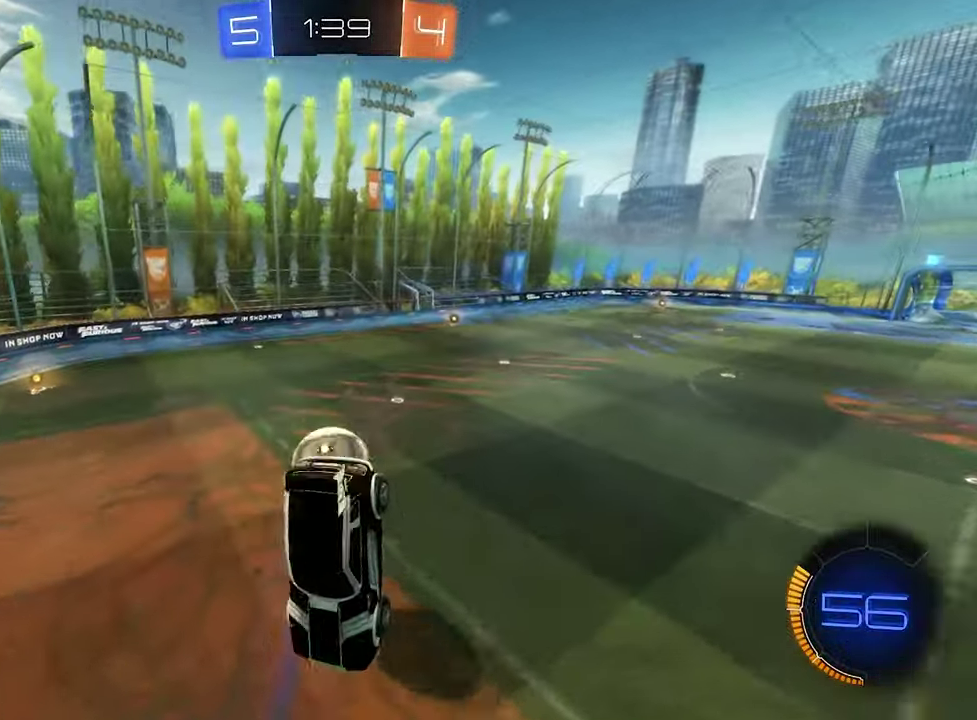
{"buttons": [], "left_stick": "up", "right_stick": "center", "events": []}
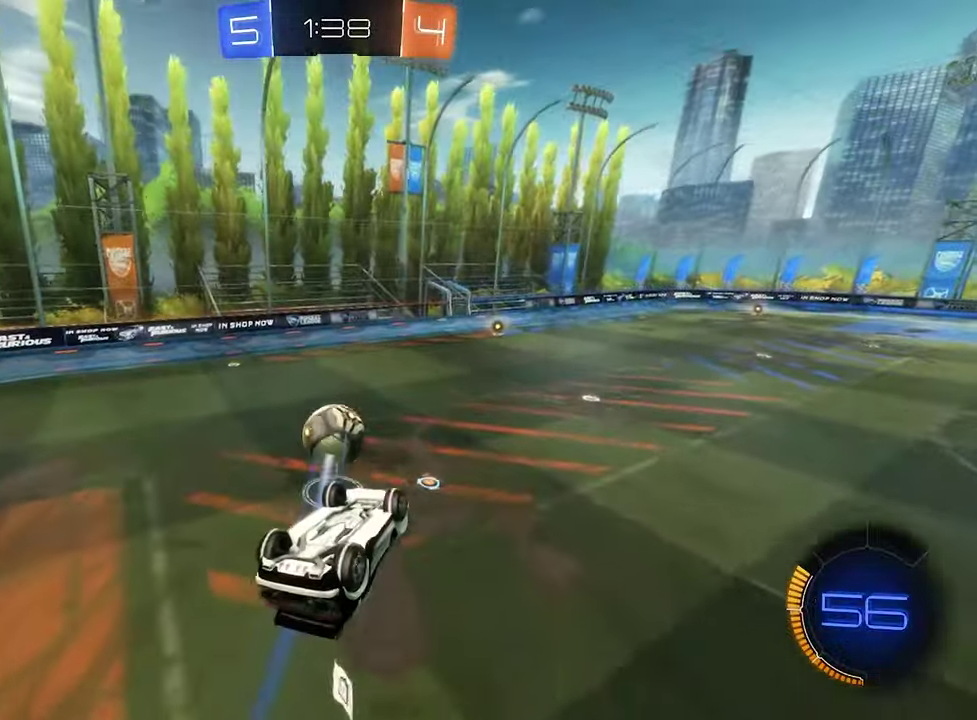
{"buttons": [], "left_stick": "center", "right_stick": "center", "events": [[33, "L1", "down"], [133, "left_stick", "right"], [200, "left_stick", "down-right"], [333, "left_stick", "right"], [400, "left_stick", "up-right"], [466, "L1", "up"], [500, "left_stick", "center"]]}
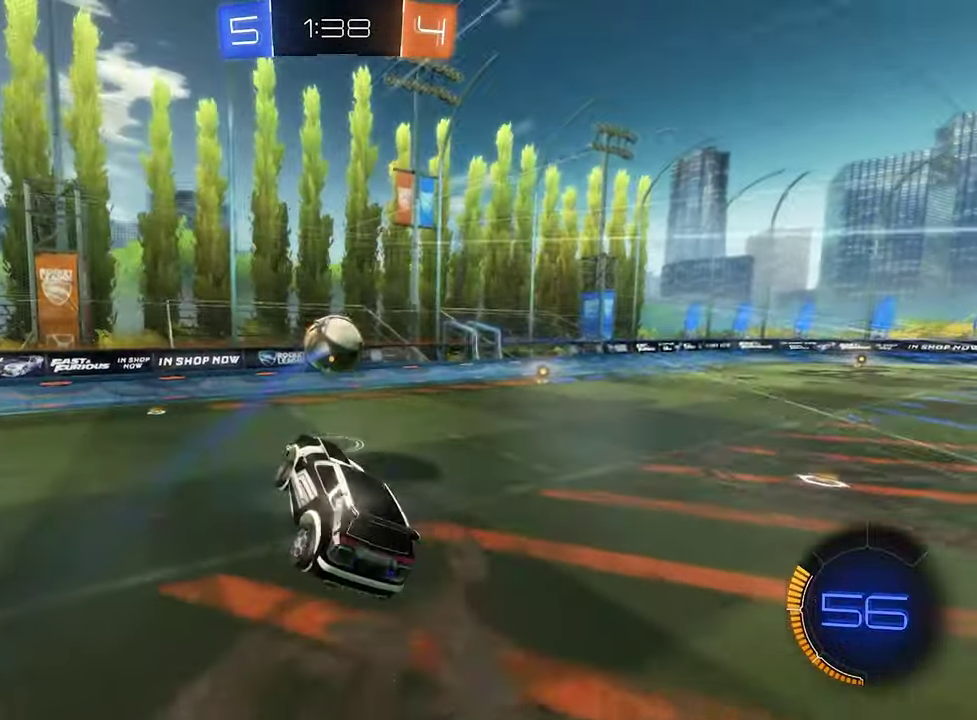
{"buttons": [], "left_stick": "right", "right_stick": "center", "events": [[166, "left_stick", "right"], [333, "L2", "down"], [500, "L2", "up"]]}
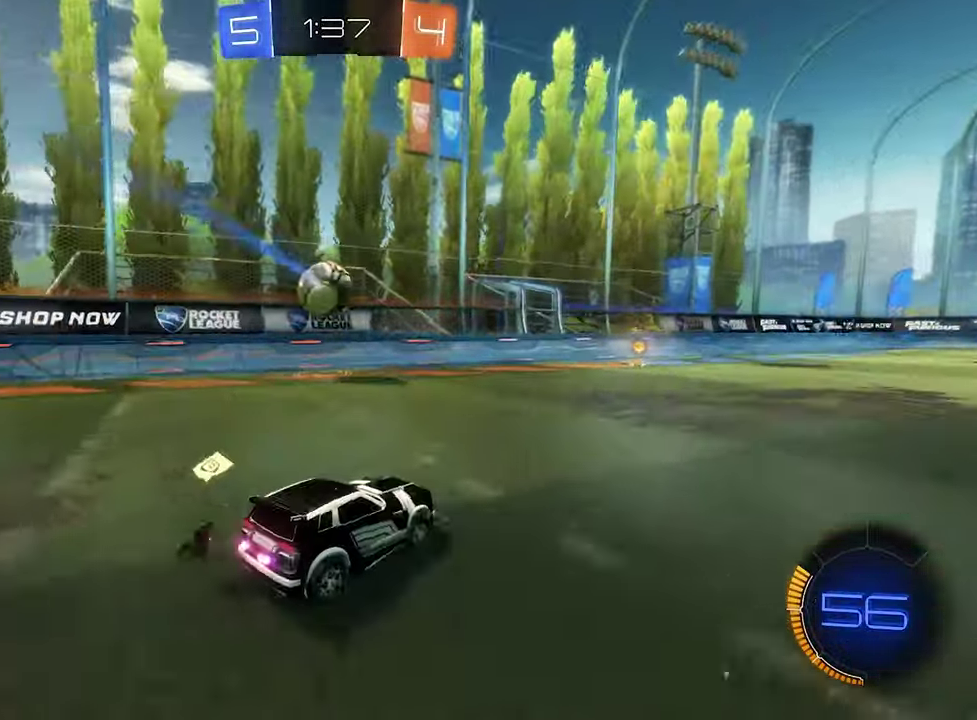
{"buttons": ["R2"], "left_stick": "center", "right_stick": "center", "events": [[66, "R2", "down"], [200, "left_stick", "center"], [266, "left_stick", "left"], [400, "left_stick", "center"]]}
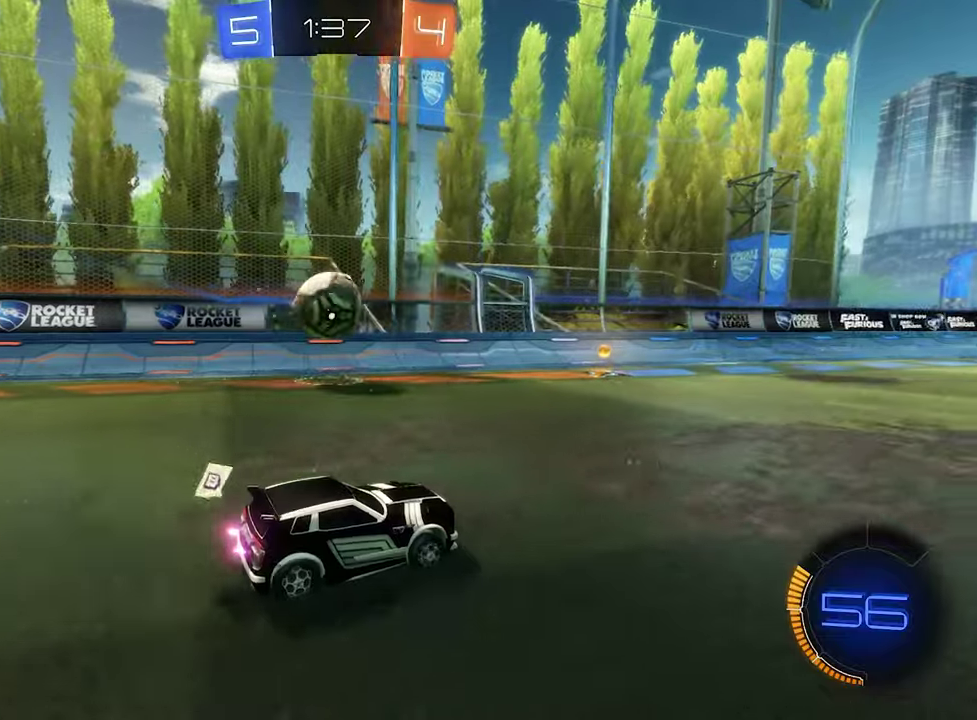
{"buttons": ["R2"], "left_stick": "left", "right_stick": "center", "events": [[67, "B", "down"], [67, "left_stick", "left"], [333, "B", "up"]]}
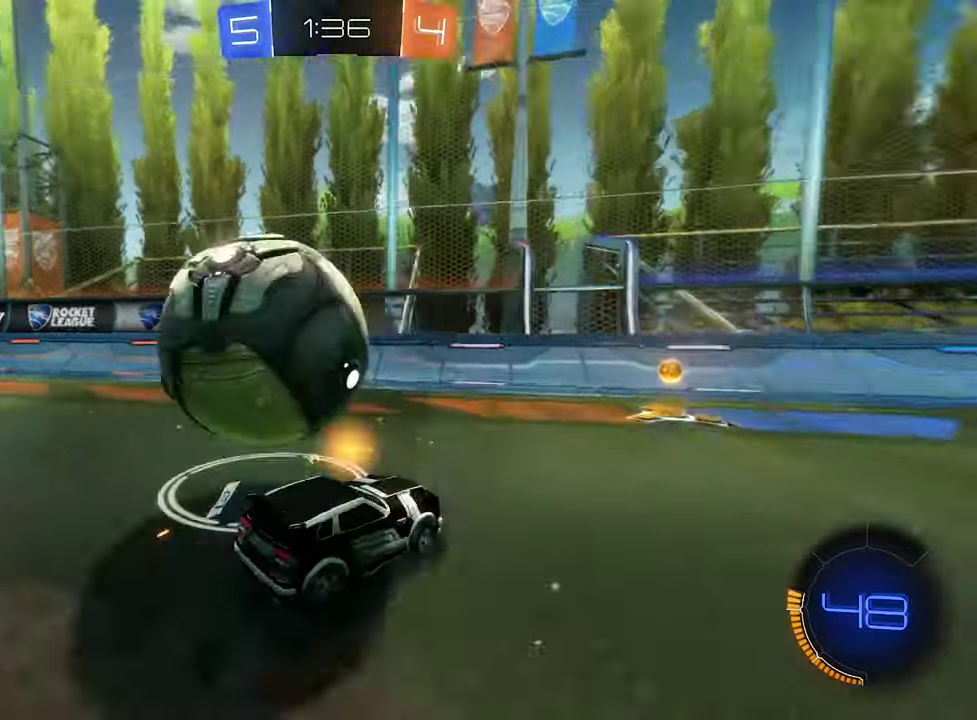
{"buttons": ["L1", "R2"], "left_stick": "left", "right_stick": "center", "events": [[133, "left_stick", "right"], [433, "left_stick", "left"], [467, "L1", "down"]]}
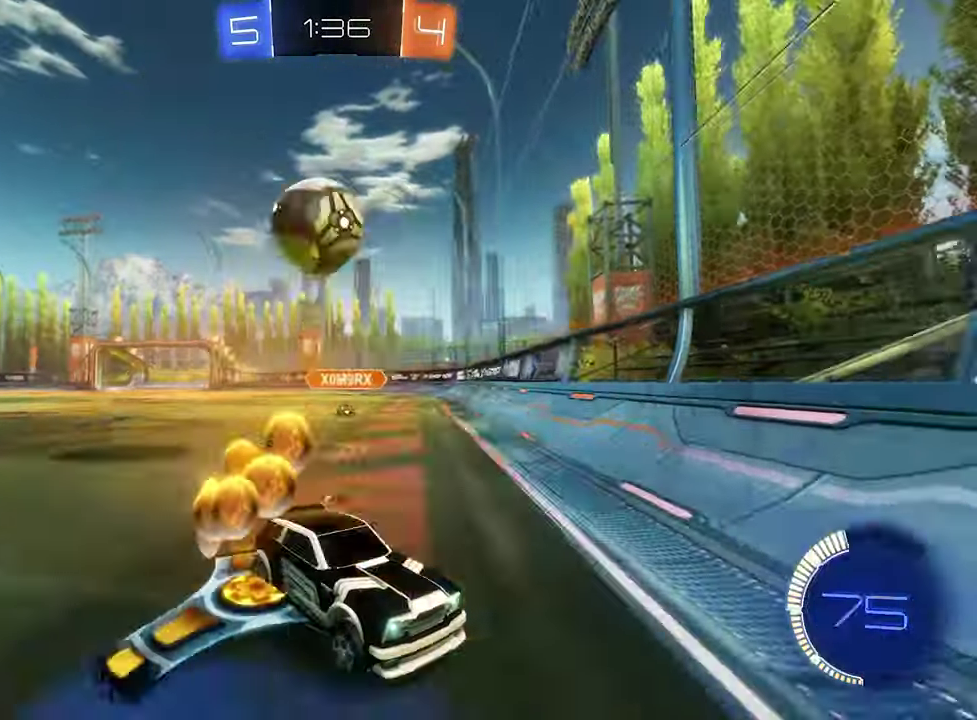
{"buttons": ["R2"], "left_stick": "up-left", "right_stick": "center", "events": [[33, "left_stick", "up-left"], [200, "L1", "up"]]}
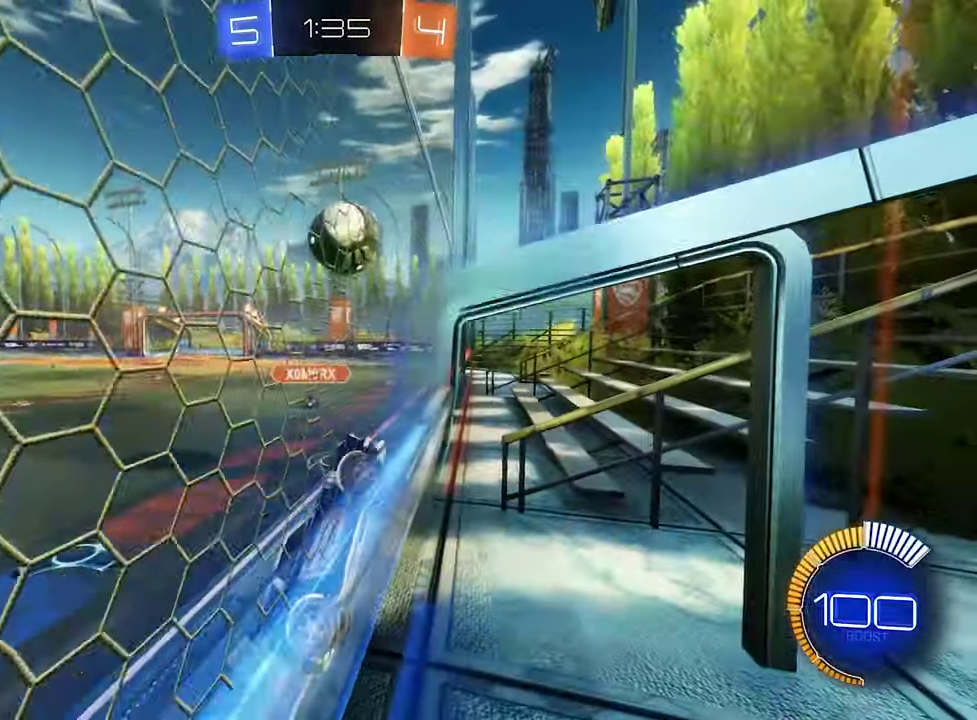
{"buttons": ["B", "R1"], "left_stick": "down-right", "right_stick": "center"}
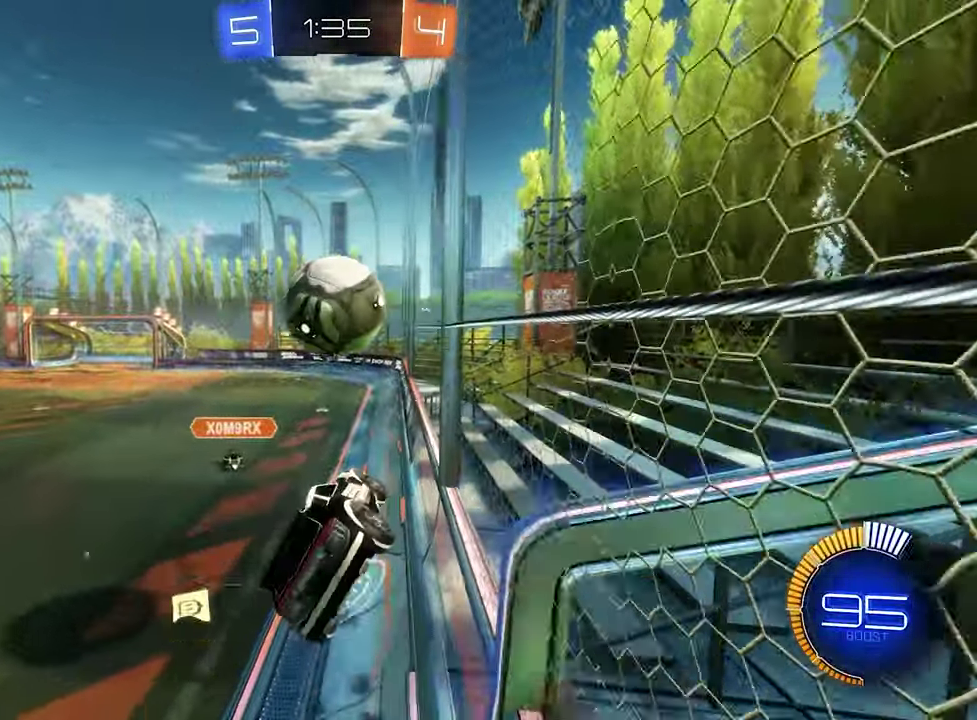
{"buttons": ["B", "L1", "L3"], "left_stick": "down", "right_stick": "center"}
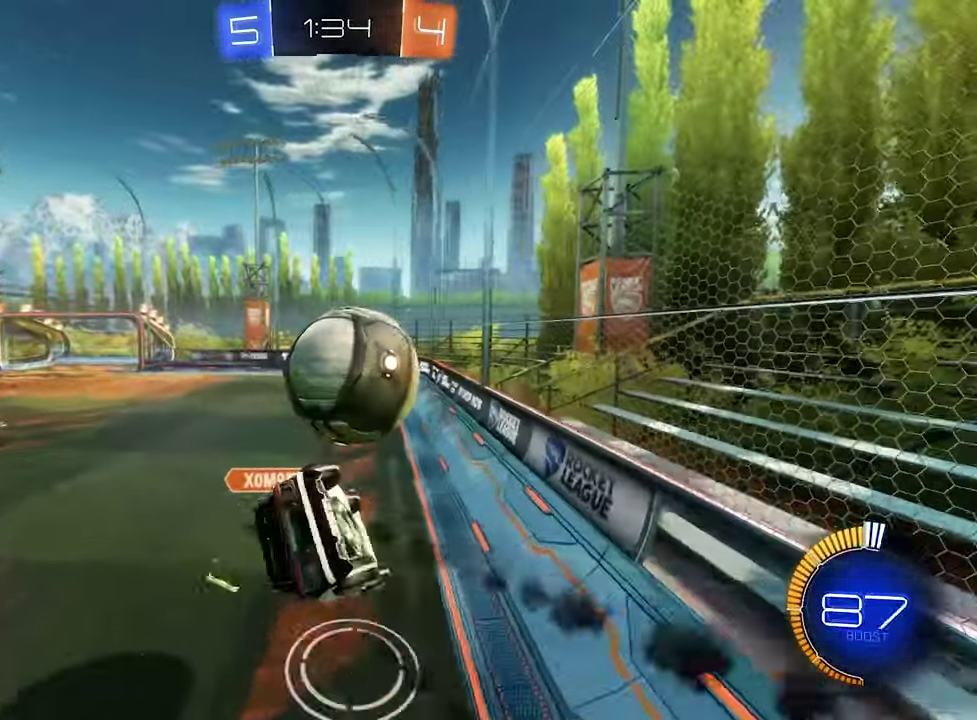
{"buttons": ["L1"], "left_stick": "right", "right_stick": "center", "events": [[33, "L3", "up"], [167, "left_stick", "center"], [267, "left_stick", "right"], [467, "B", "up"]]}
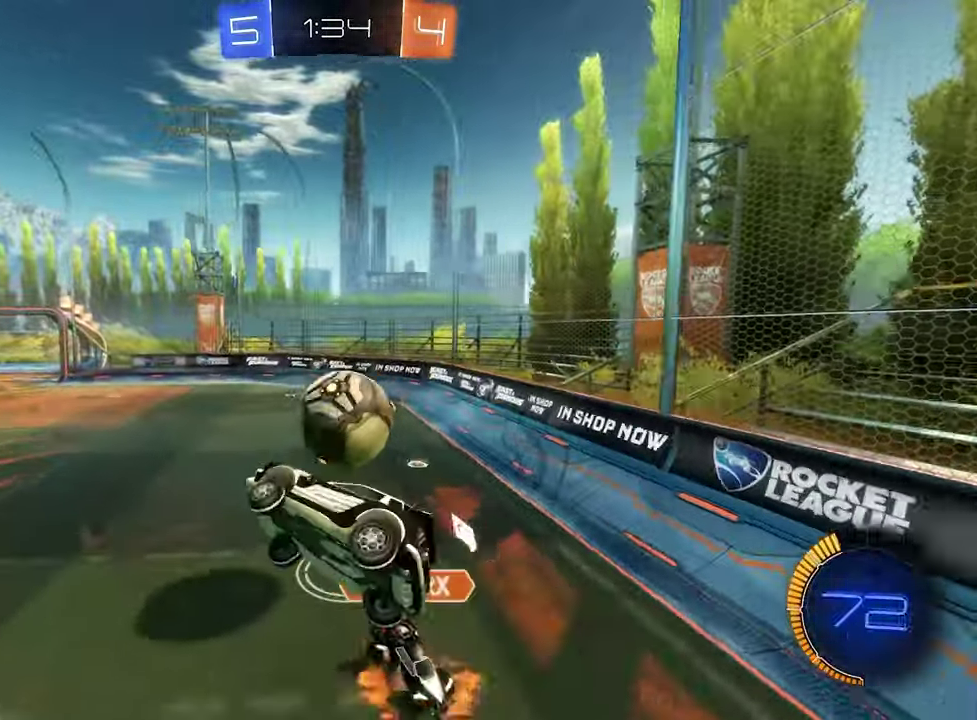
{"buttons": ["R1"], "left_stick": "down", "right_stick": "center"}
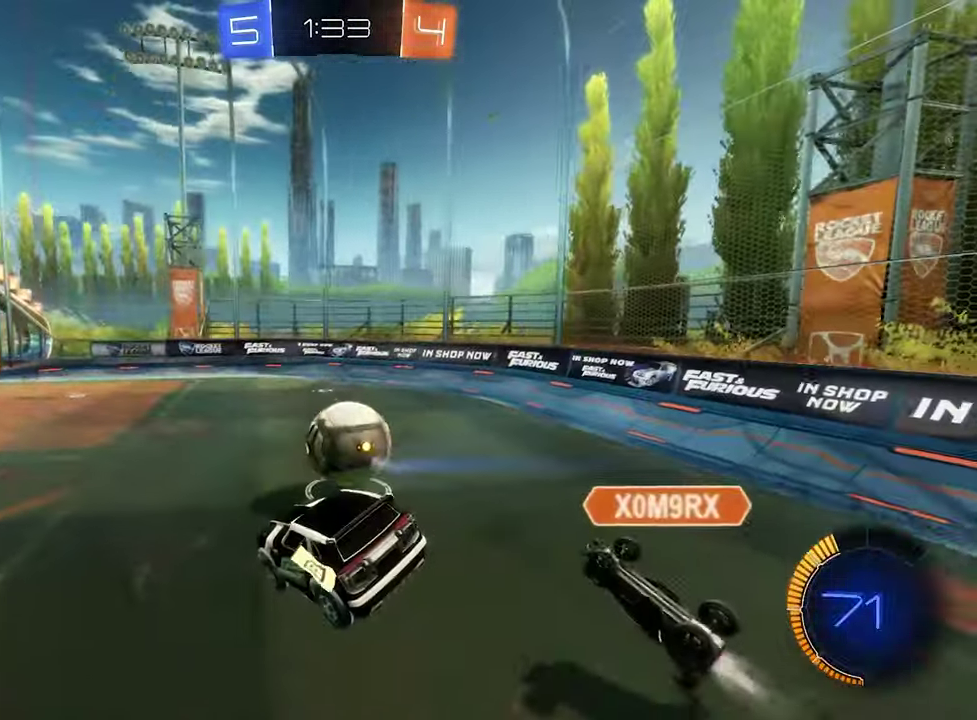
{"buttons": ["B", "R2"], "left_stick": "center", "right_stick": "center"}
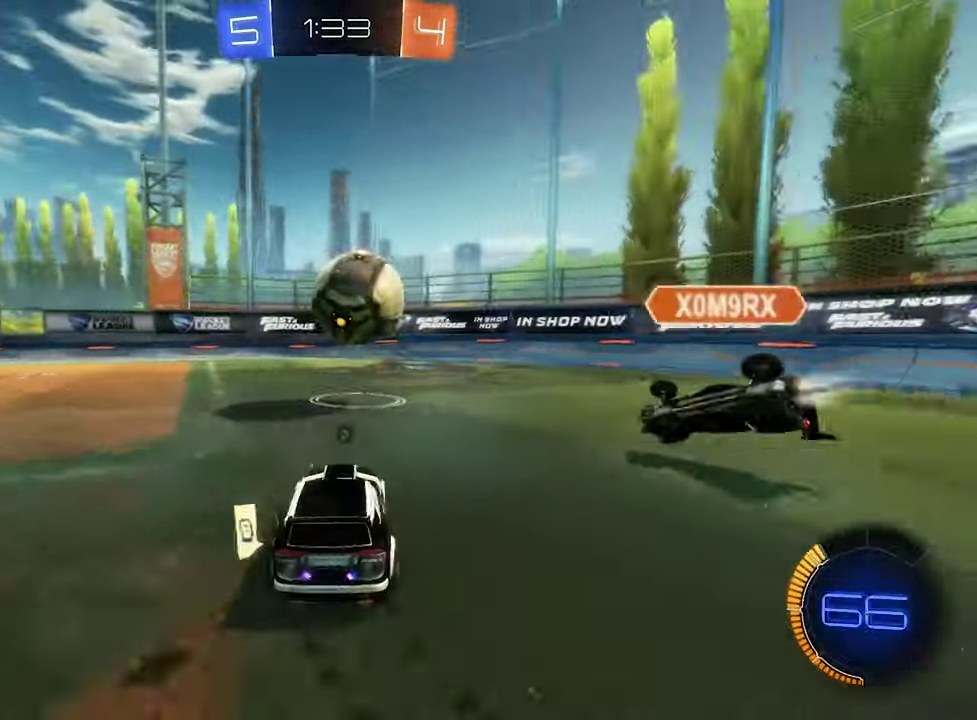
{"buttons": ["B", "R2"], "left_stick": "left", "right_stick": "center", "events": [[167, "left_stick", "left"], [433, "left_stick", "center"], [500, "left_stick", "left"]]}
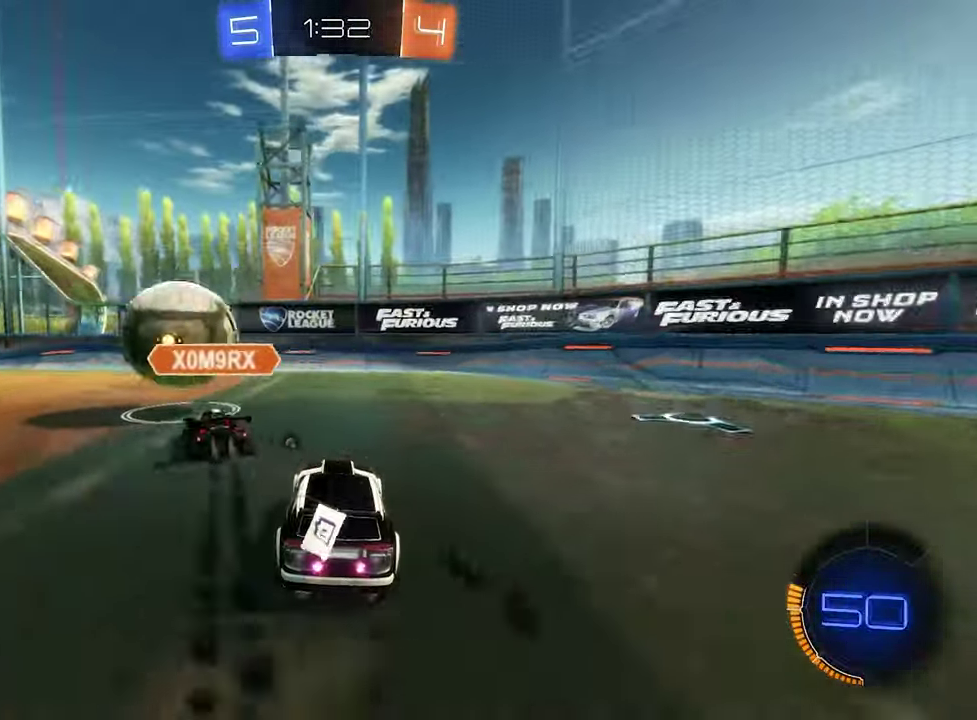
{"buttons": ["Y", "R2"], "left_stick": "up-left", "right_stick": "center"}
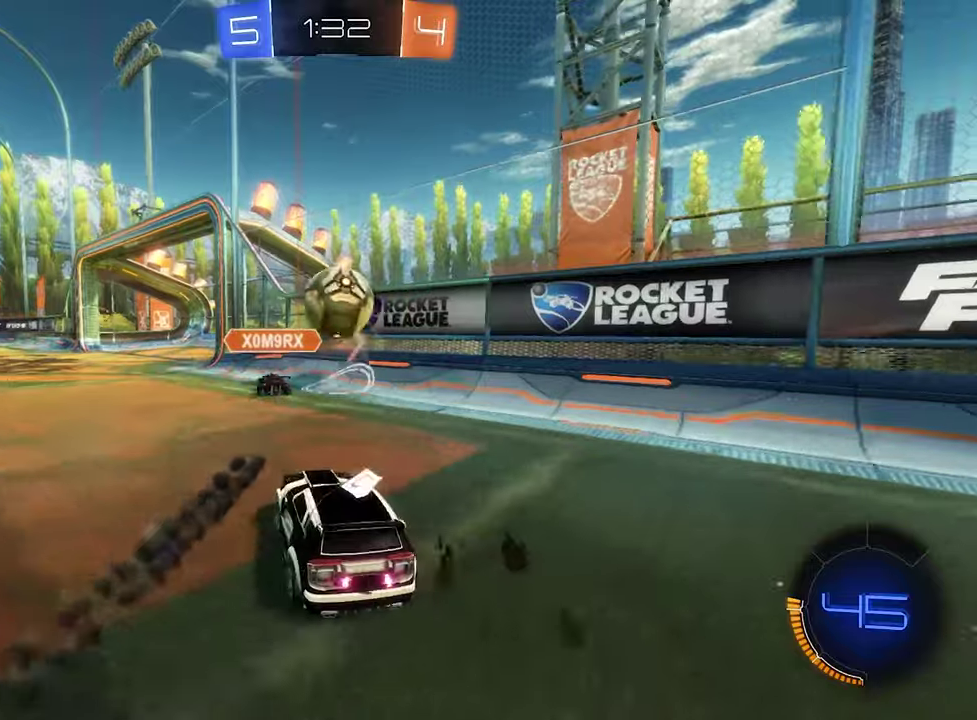
{"buttons": ["R2"], "left_stick": "left", "right_stick": "center", "events": [[67, "left_stick", "left"], [100, "Y", "up"]]}
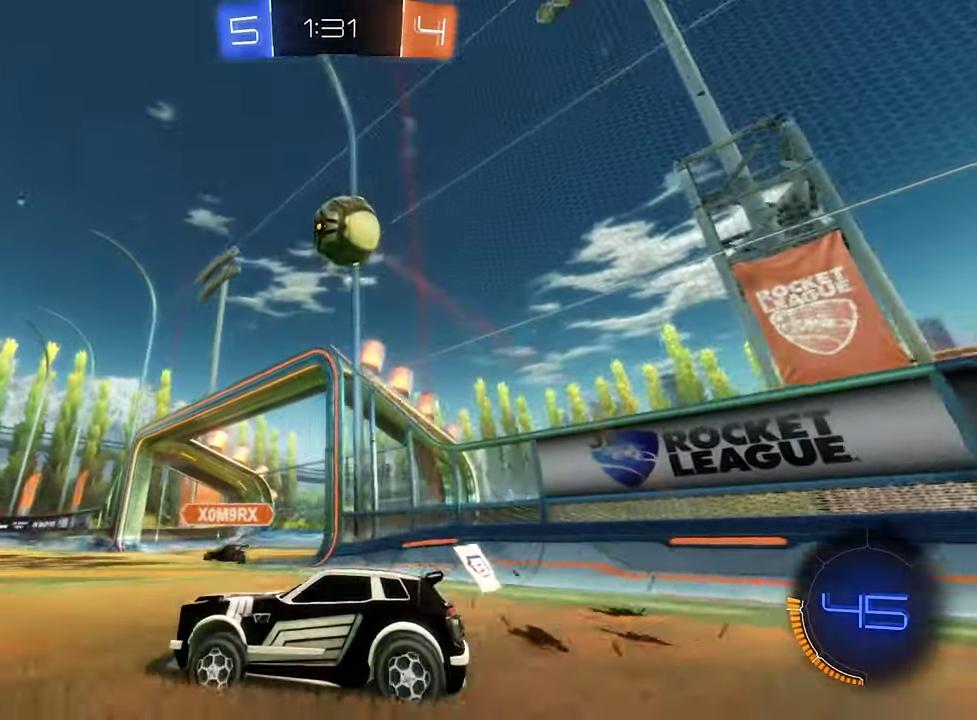
{"buttons": ["R2"], "left_stick": "center", "right_stick": "center", "events": [[234, "left_stick", "center"]]}
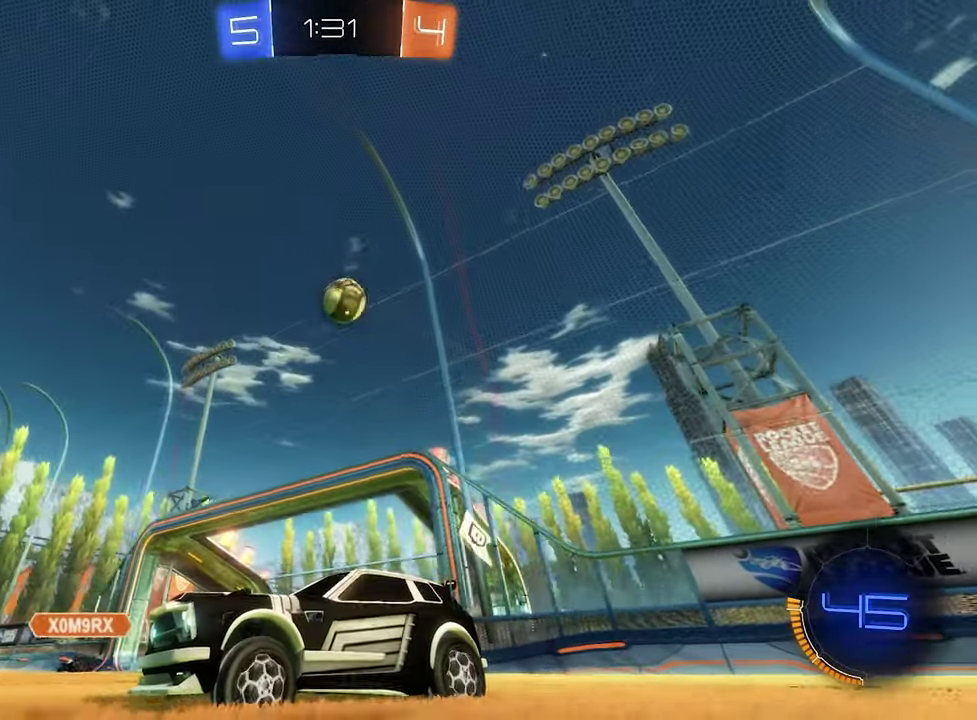
{"buttons": ["R2"], "left_stick": "center", "right_stick": "center", "events": [[67, "left_stick", "right"], [167, "left_stick", "center"], [234, "left_stick", "right"], [434, "left_stick", "center"]]}
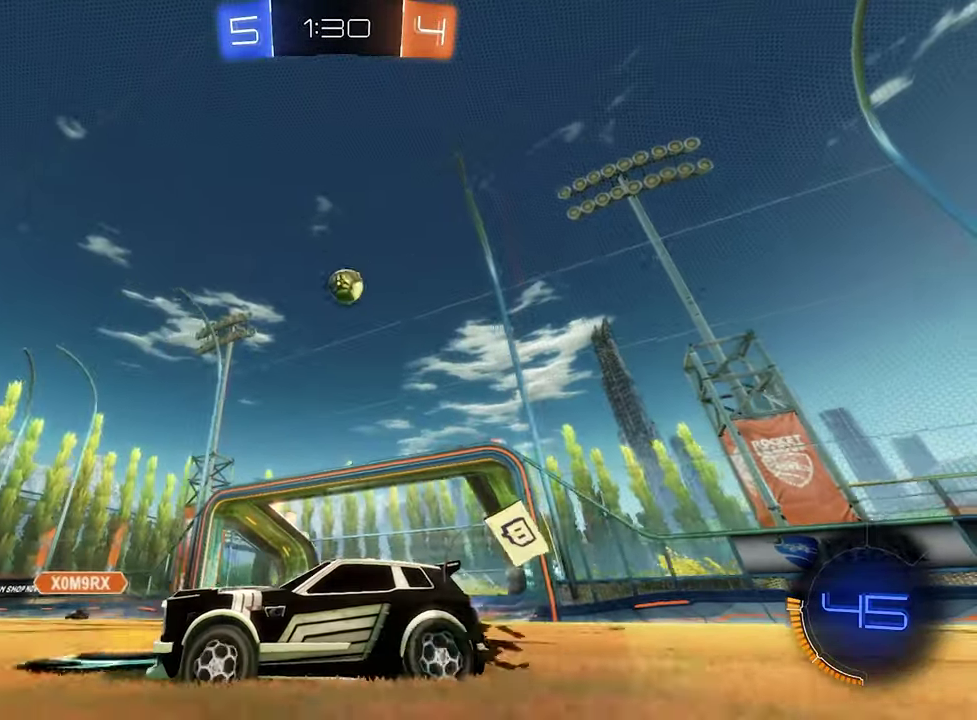
{"buttons": ["R2"], "left_stick": "center", "right_stick": "center", "events": []}